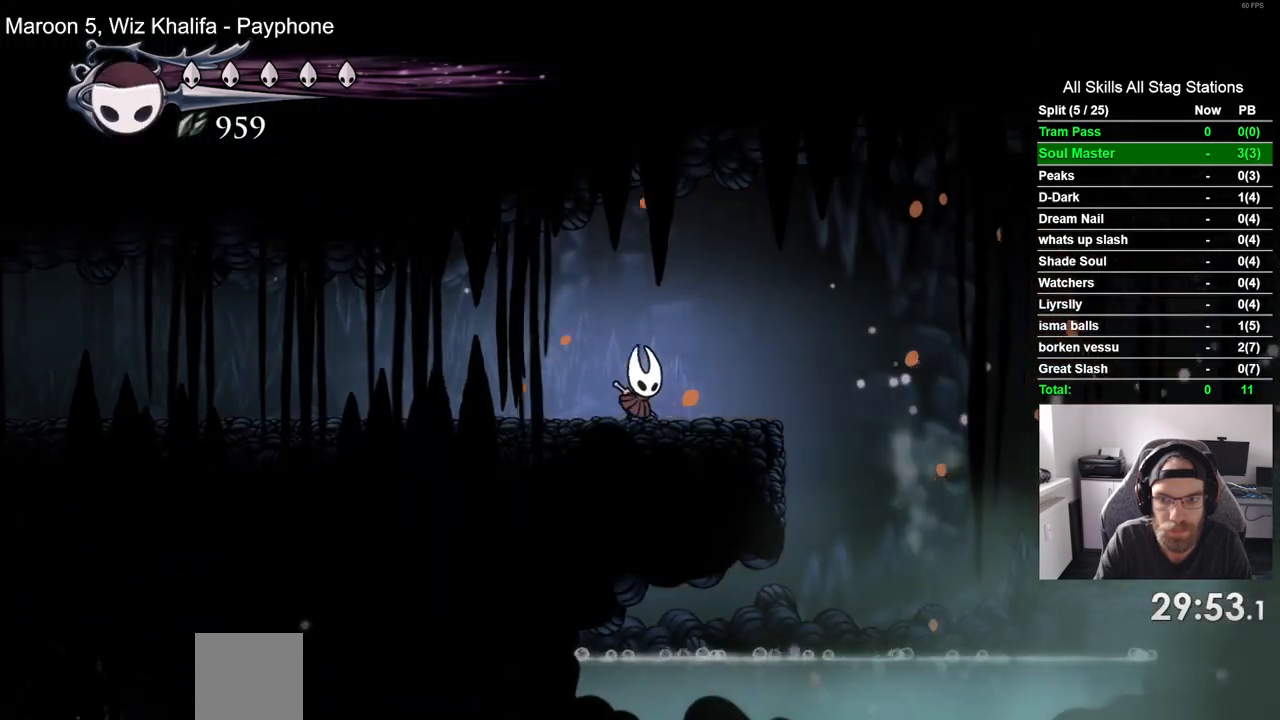
Gameplay with a controller (PlayStation layout); each line is a JSON object with the inputs held at the frame after it. "events" lists button and stick changes between this image and that frame as [ms after this image, input, new state], when the widget could be followed in between.
{"buttons": ["DPAD_RIGHT"], "left_stick": "center", "right_stick": "center", "events": [[167, "CROSS", "down"], [400, "CROSS", "up"]]}
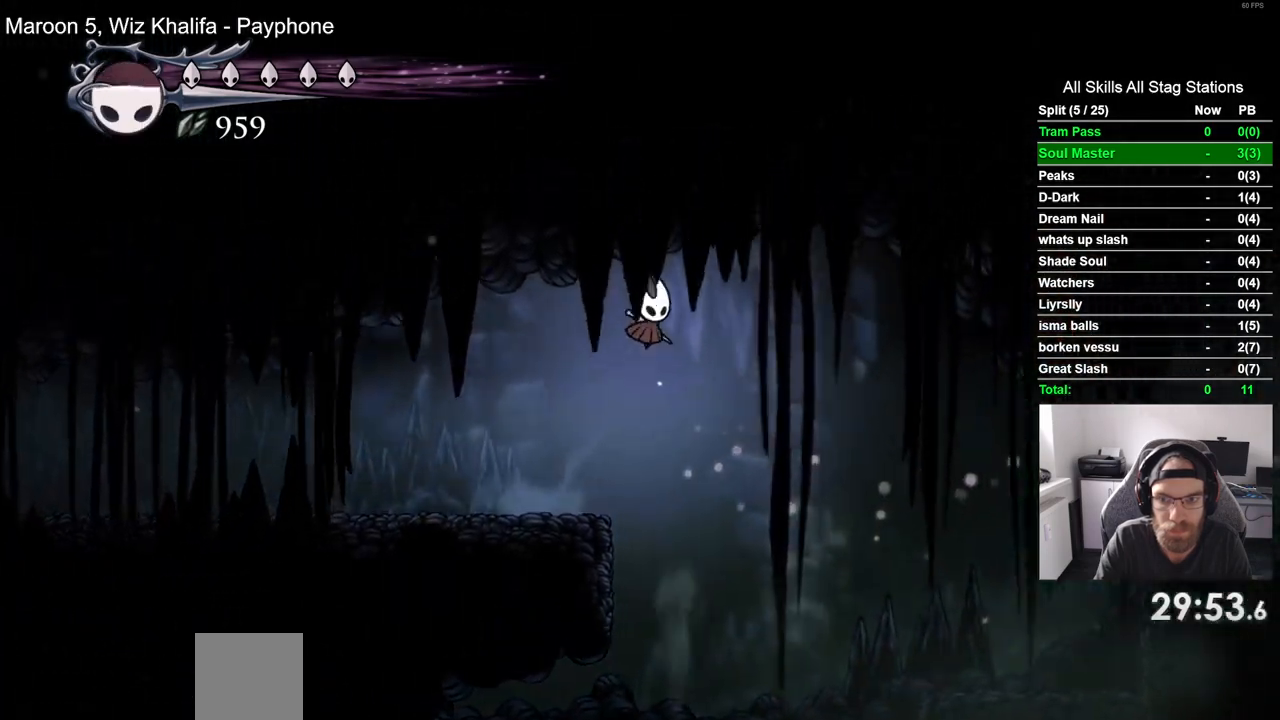
{"buttons": ["R2", "DPAD_RIGHT"], "left_stick": "center", "right_stick": "center", "events": [[267, "R2", "down"]]}
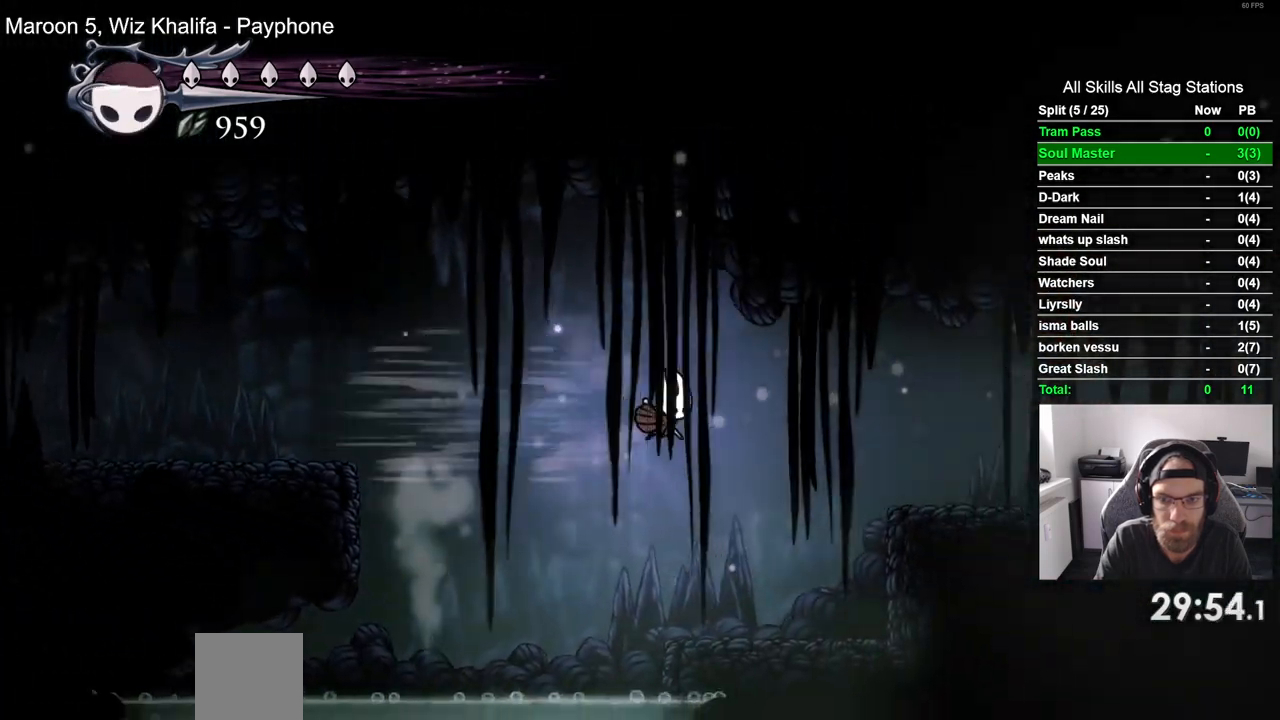
{"buttons": ["CROSS", "DPAD_RIGHT"], "left_stick": "center", "right_stick": "center"}
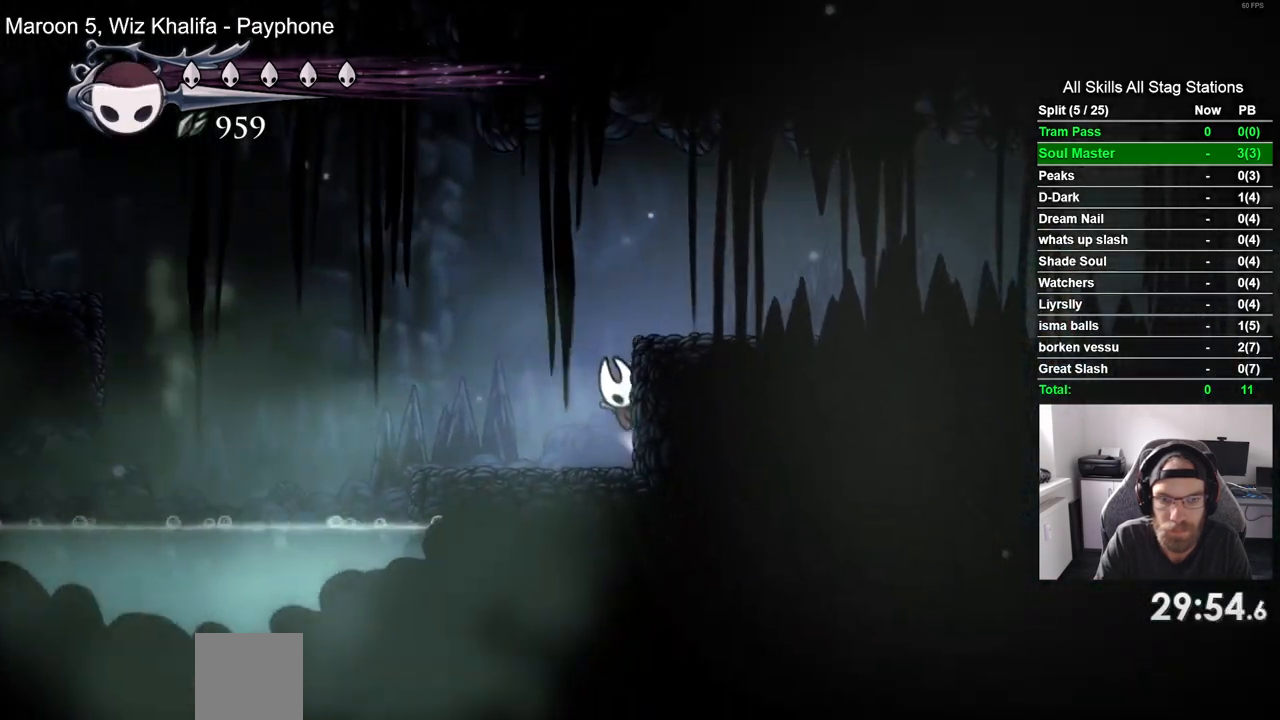
{"buttons": ["DPAD_RIGHT"], "left_stick": "center", "right_stick": "center", "events": [[167, "CROSS", "up"]]}
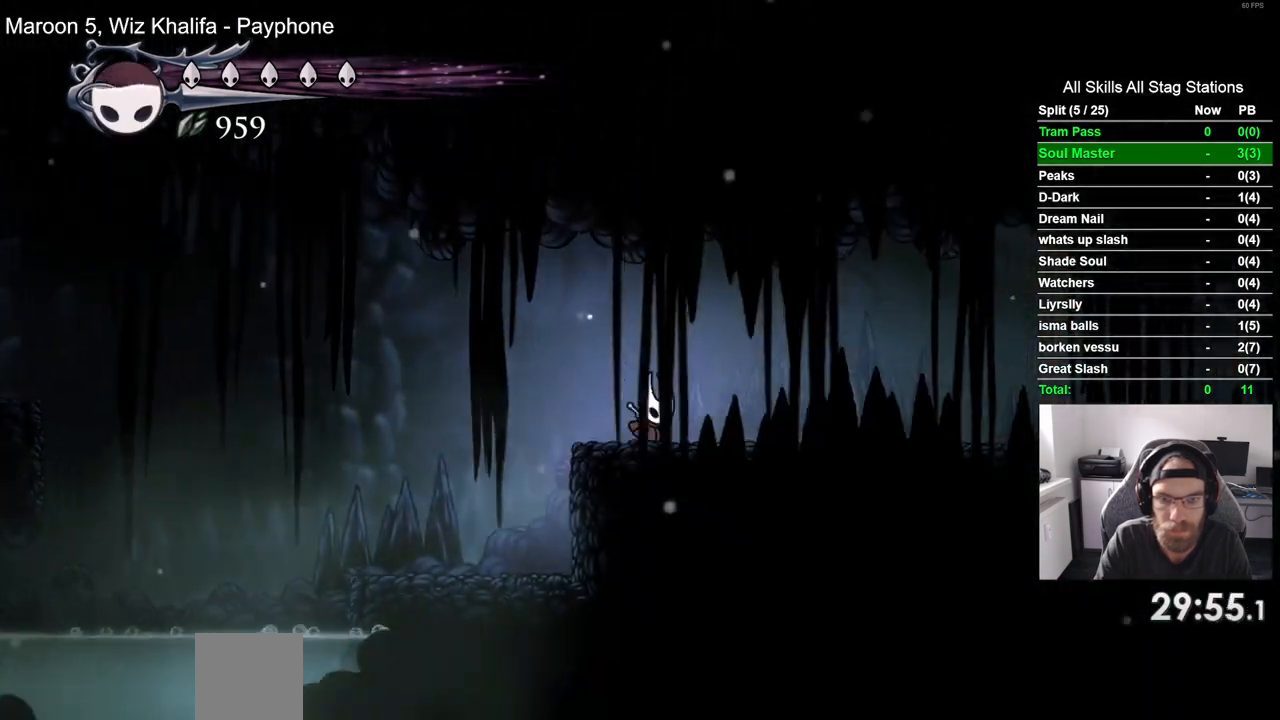
{"buttons": ["DPAD_RIGHT"], "left_stick": "center", "right_stick": "center", "events": [[117, "R2", "down"], [317, "R2", "up"]]}
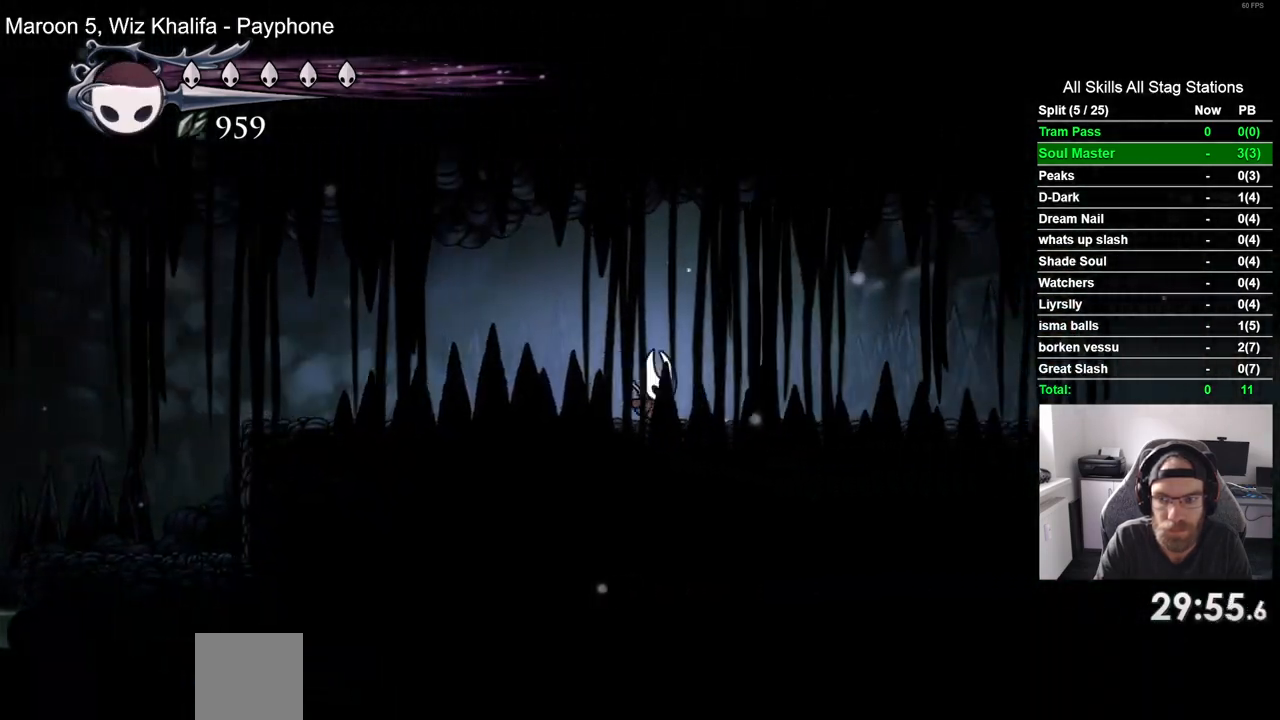
{"buttons": ["DPAD_RIGHT"], "left_stick": "center", "right_stick": "center", "events": [[183, "R2", "down"], [383, "R2", "up"]]}
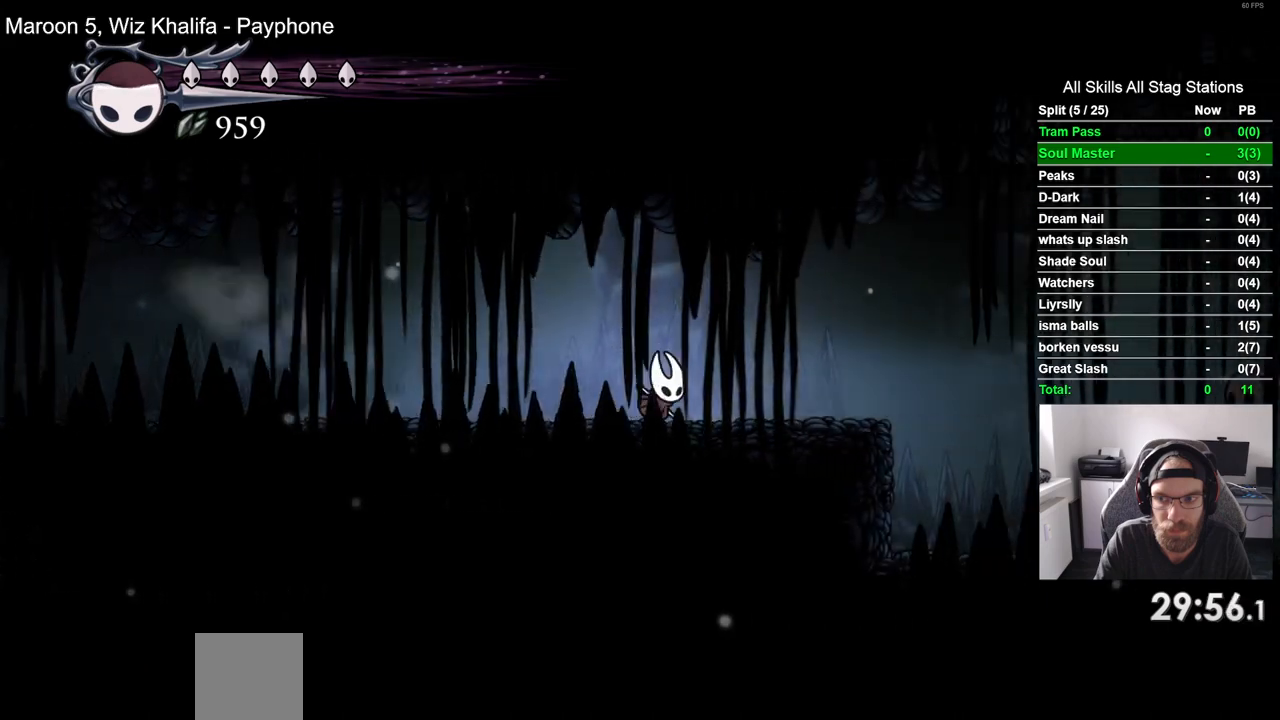
{"buttons": ["DPAD_RIGHT"], "left_stick": "center", "right_stick": "center", "events": []}
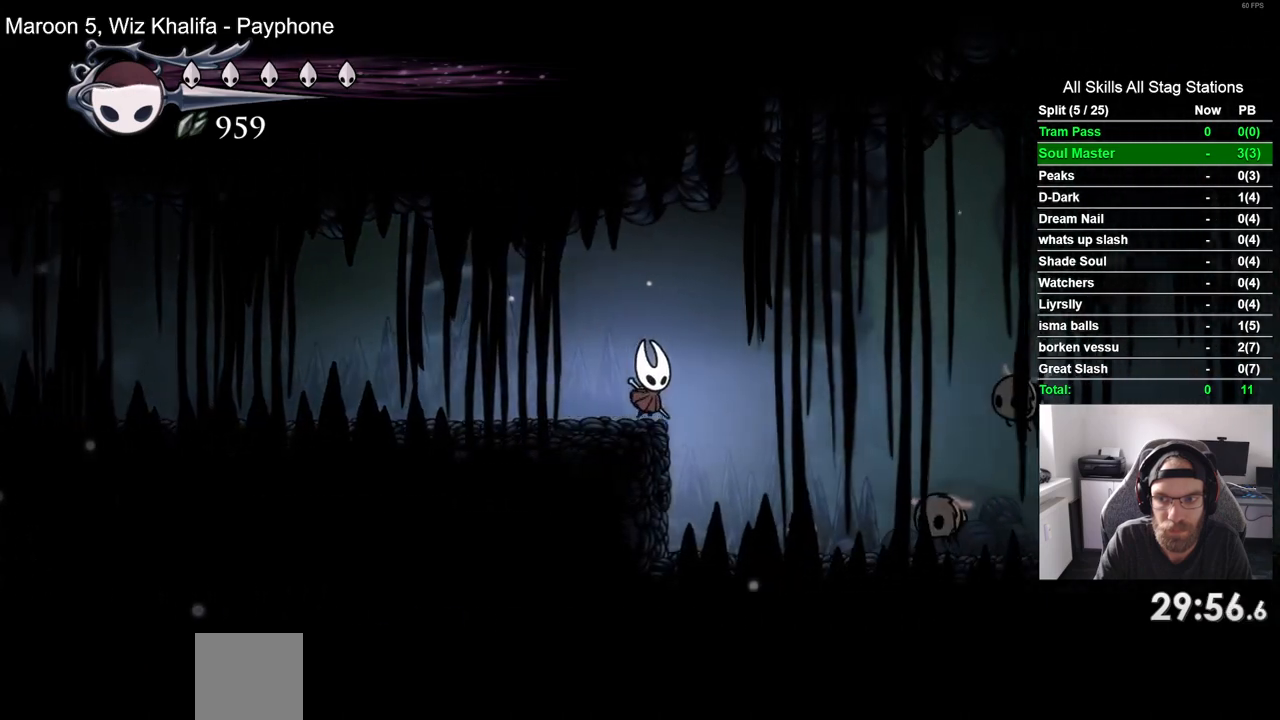
{"buttons": [], "left_stick": "center", "right_stick": "center", "events": [[117, "DPAD_RIGHT", "up"], [200, "R1", "down"], [350, "R1", "up"]]}
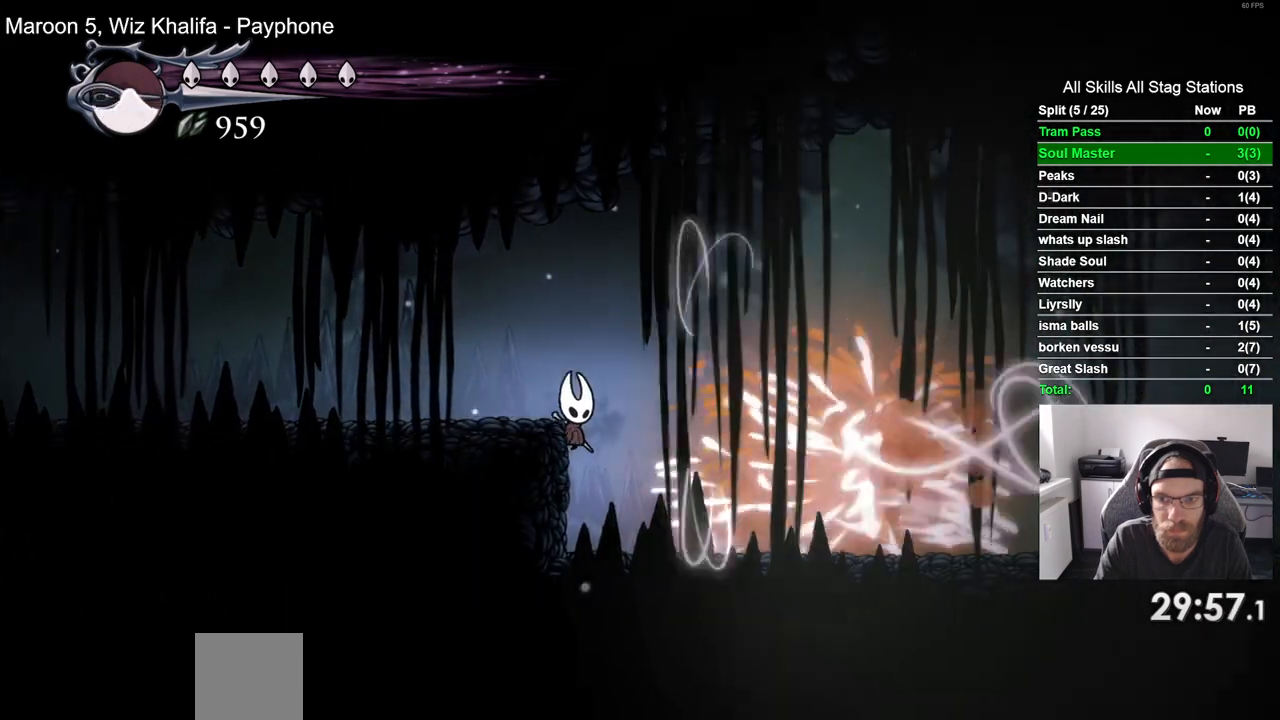
{"buttons": ["R2", "DPAD_RIGHT"], "left_stick": "center", "right_stick": "center", "events": [[117, "DPAD_RIGHT", "down"], [300, "R2", "down"]]}
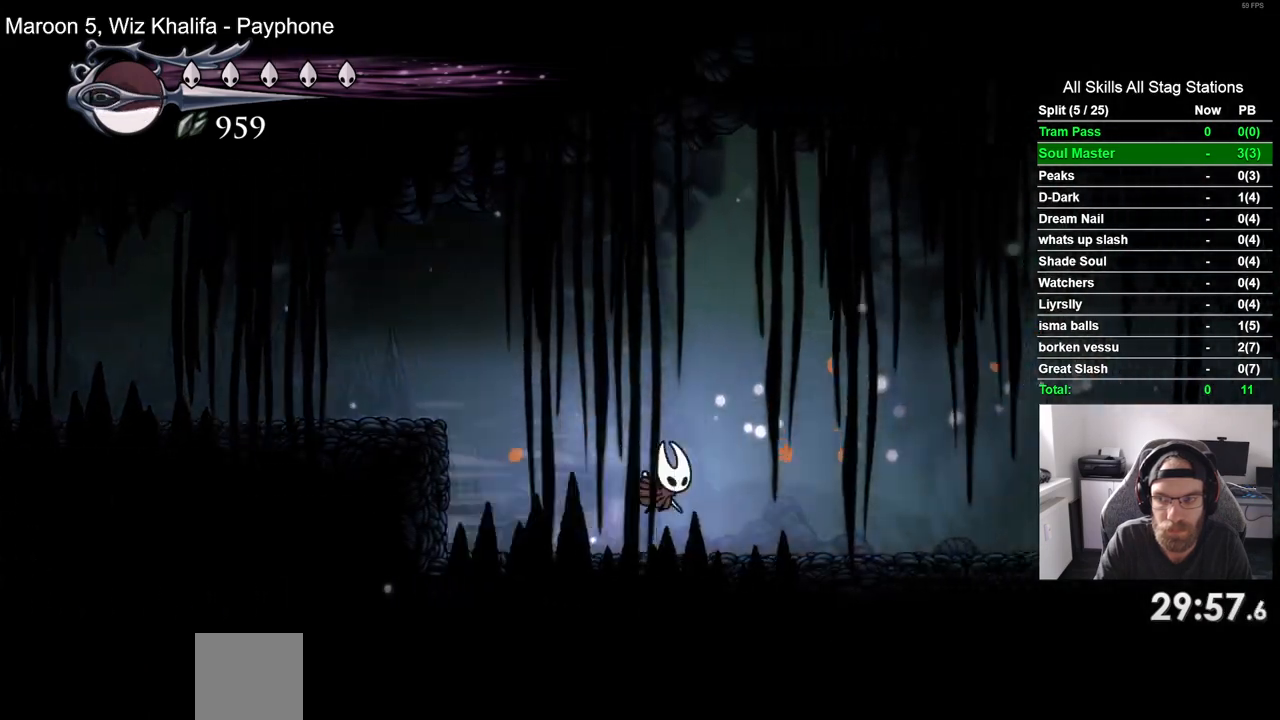
{"buttons": ["R2", "DPAD_RIGHT"], "left_stick": "center", "right_stick": "center", "events": [[33, "R2", "up"], [383, "R2", "down"]]}
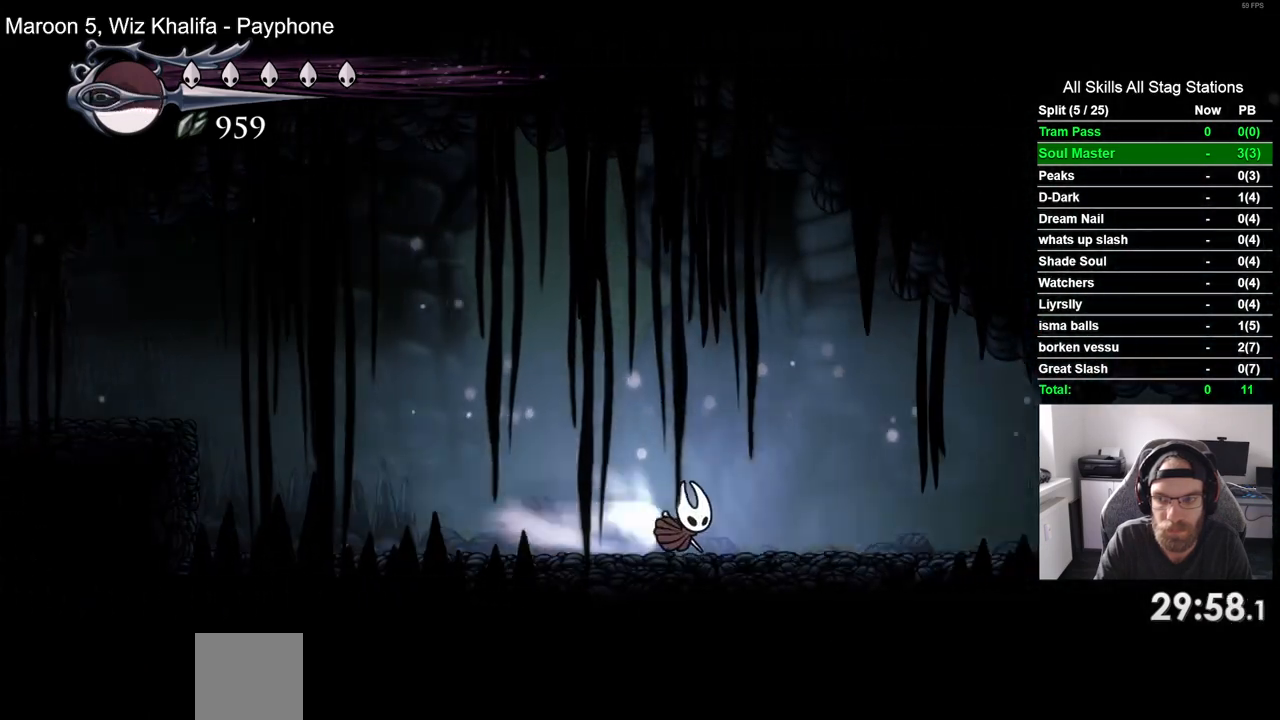
{"buttons": ["SQUARE", "DPAD_RIGHT"], "left_stick": "center", "right_stick": "center", "events": [[100, "R2", "up"], [467, "SQUARE", "down"]]}
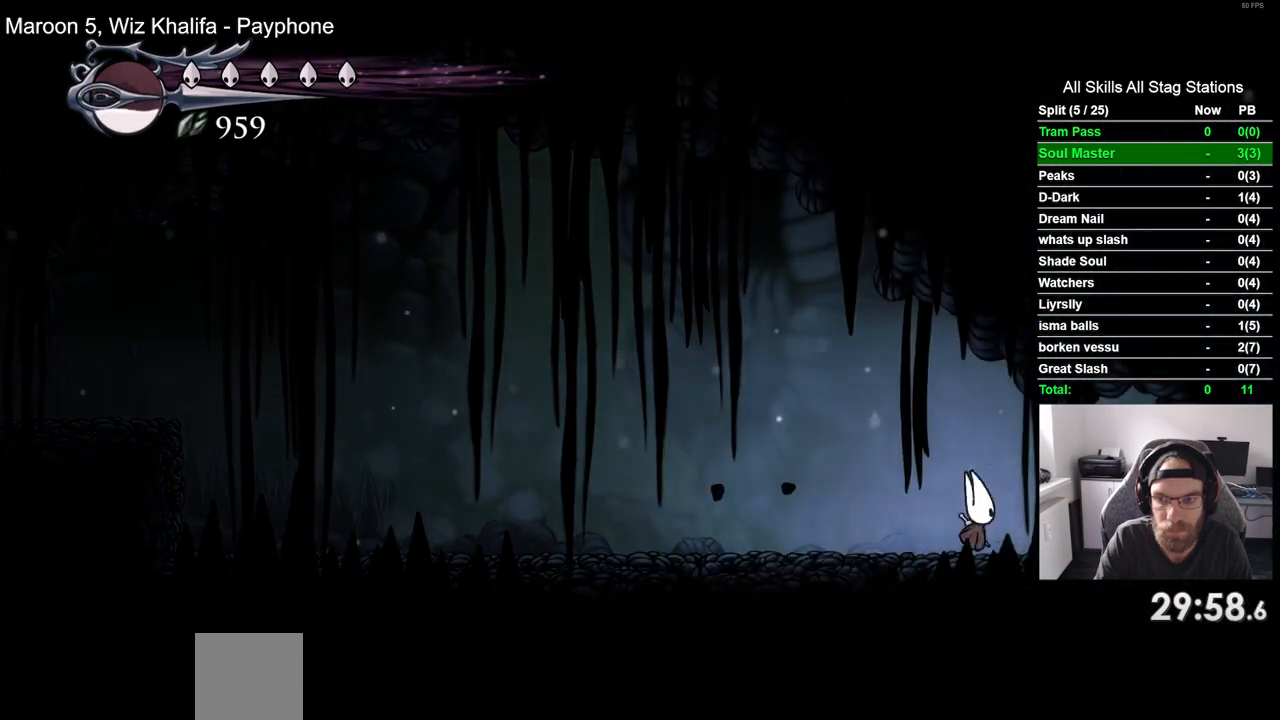
{"buttons": ["SQUARE"], "left_stick": "center", "right_stick": "center", "events": [[133, "SQUARE", "up"], [183, "DPAD_RIGHT", "up"], [333, "SQUARE", "down"]]}
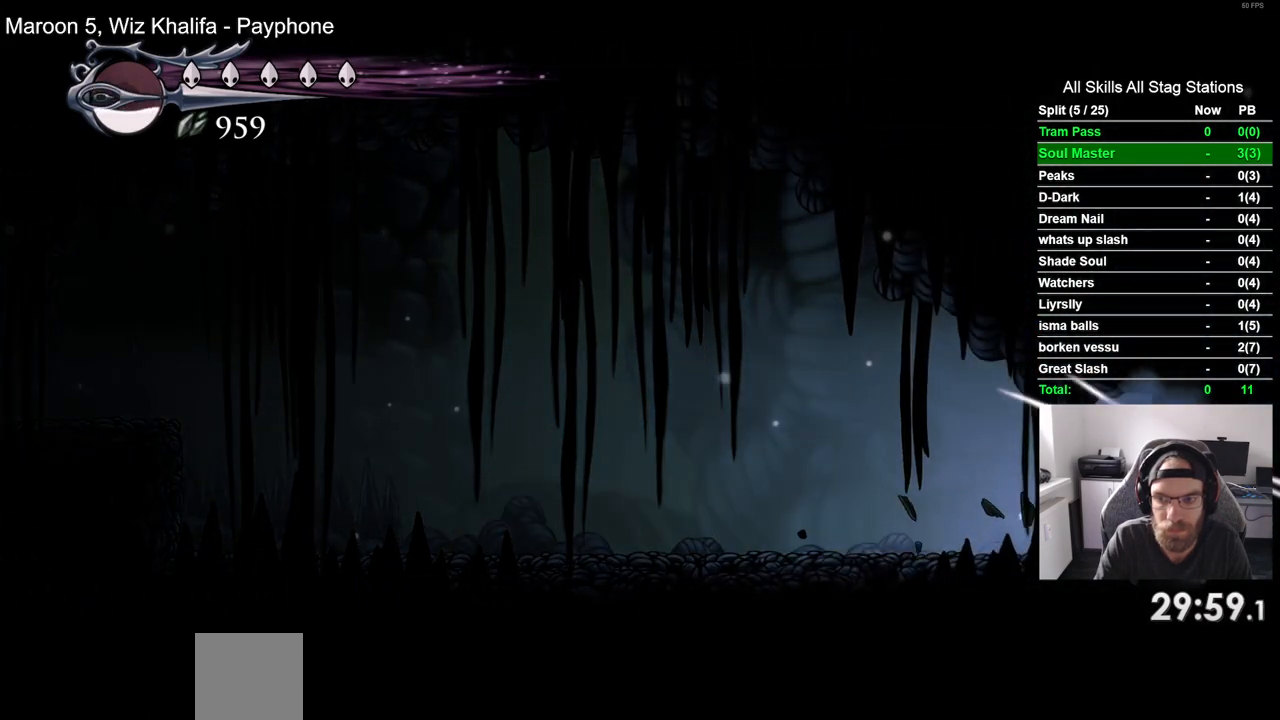
{"buttons": ["DPAD_RIGHT"], "left_stick": "center", "right_stick": "center", "events": [[33, "SQUARE", "up"], [317, "SQUARE", "down"], [383, "DPAD_RIGHT", "down"], [483, "SQUARE", "up"]]}
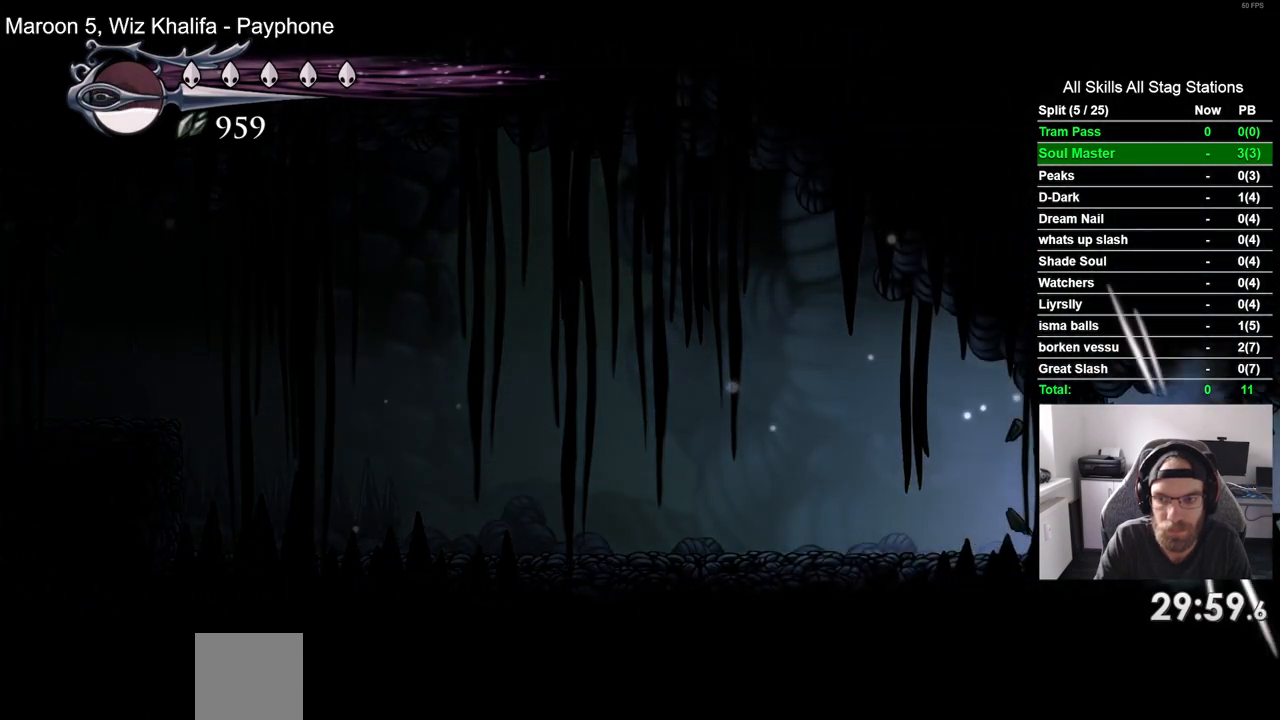
{"buttons": ["DPAD_RIGHT"], "left_stick": "center", "right_stick": "center", "events": [[150, "R2", "down"], [367, "R2", "up"]]}
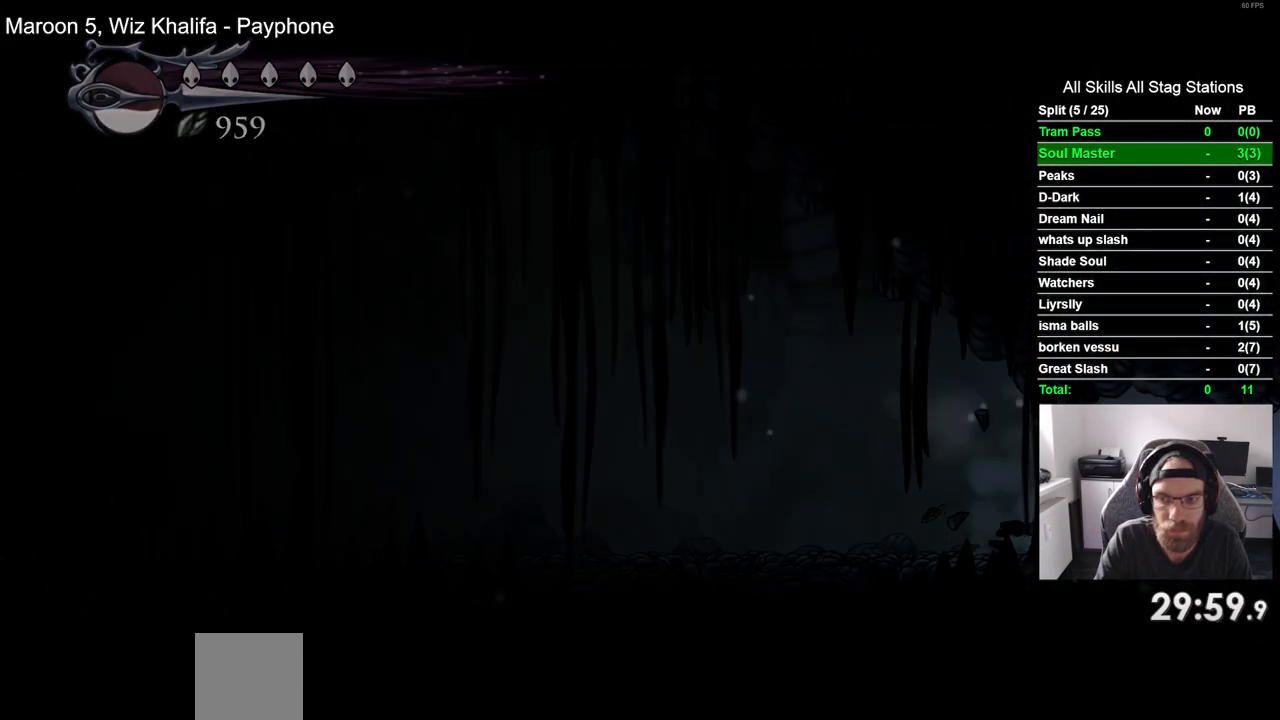
{"buttons": ["DPAD_RIGHT"], "left_stick": "center", "right_stick": "center", "events": []}
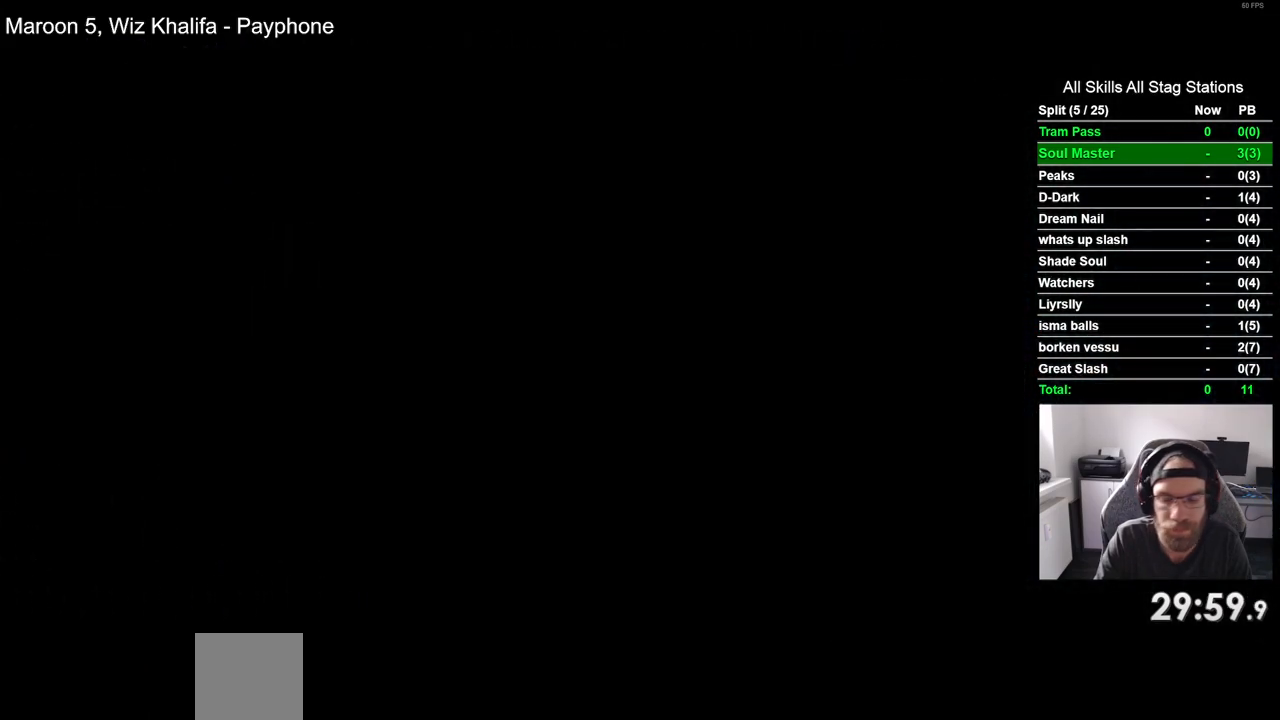
{"buttons": ["DPAD_RIGHT"], "left_stick": "center", "right_stick": "center", "events": []}
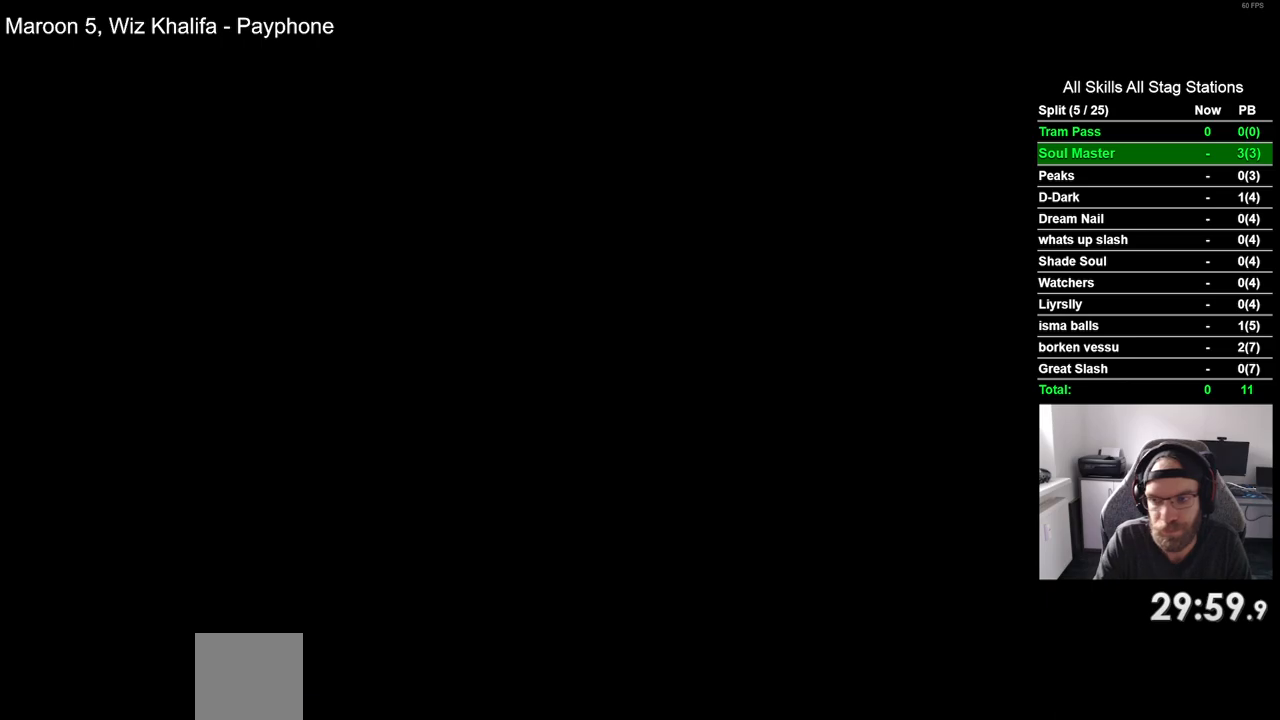
{"buttons": ["DPAD_RIGHT"], "left_stick": "center", "right_stick": "center", "events": []}
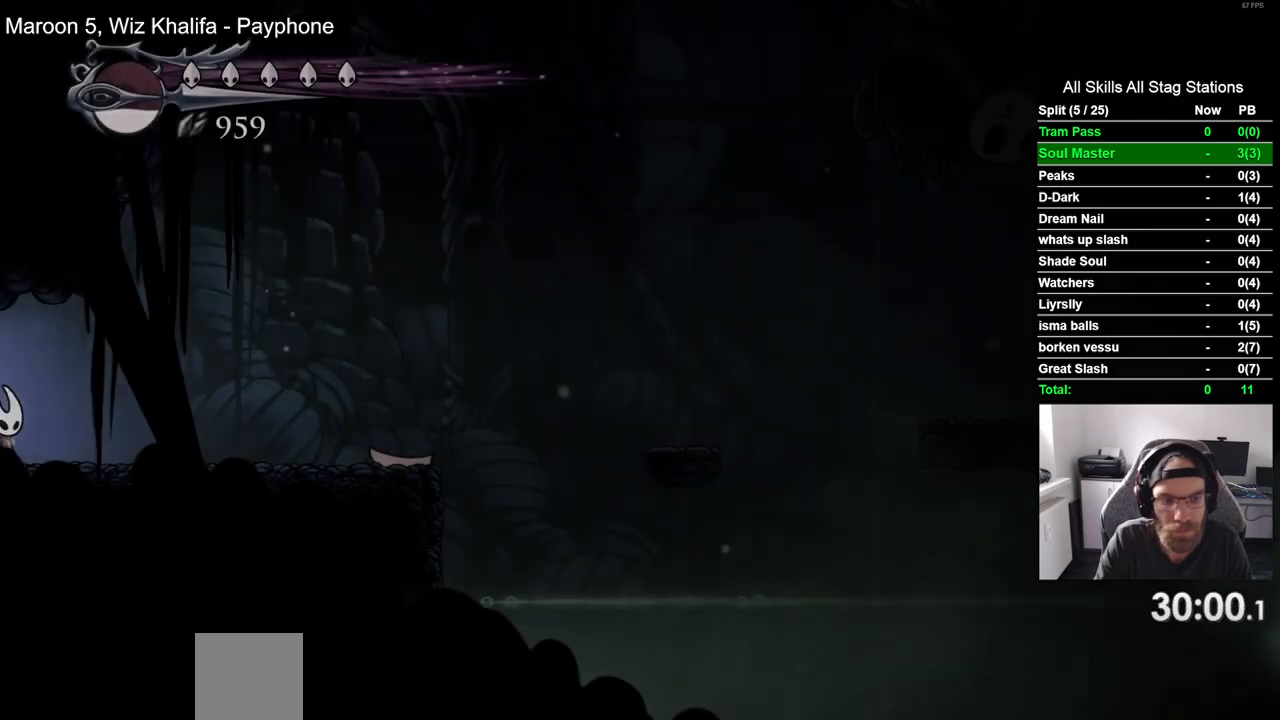
{"buttons": ["DPAD_RIGHT"], "left_stick": "center", "right_stick": "center", "events": []}
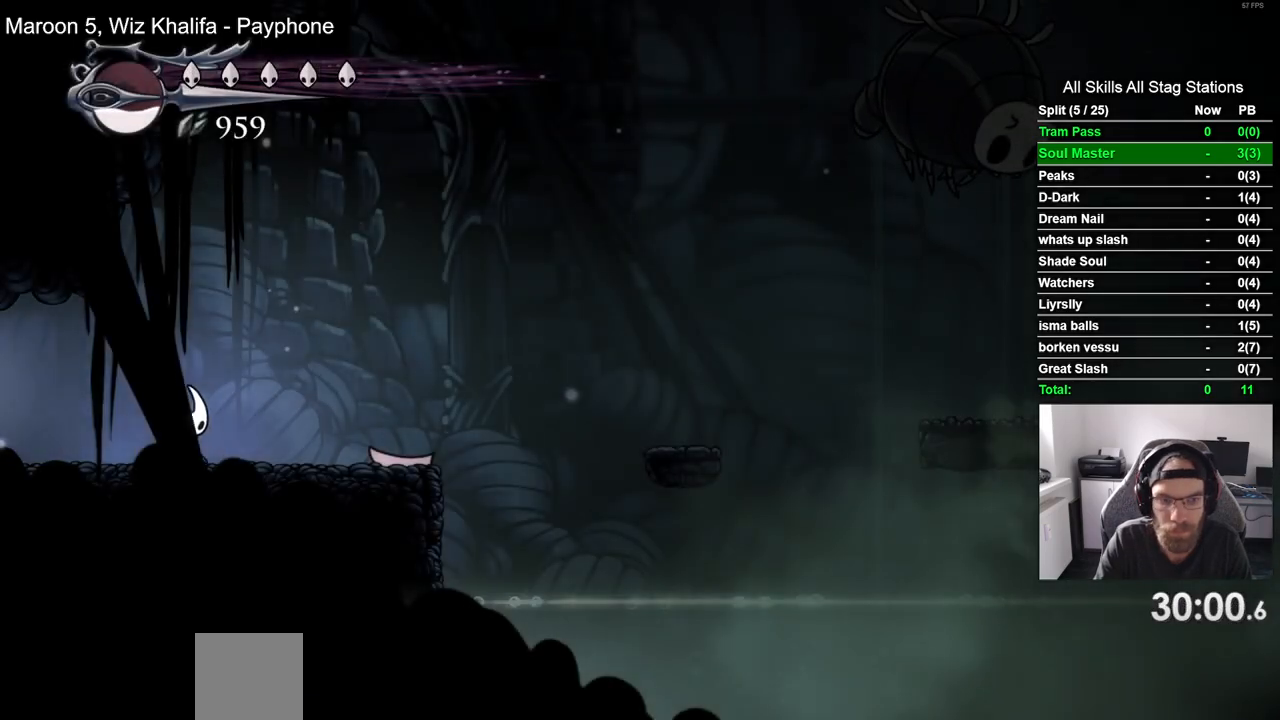
{"buttons": ["CROSS", "DPAD_RIGHT"], "left_stick": "center", "right_stick": "center", "events": [[417, "CROSS", "down"]]}
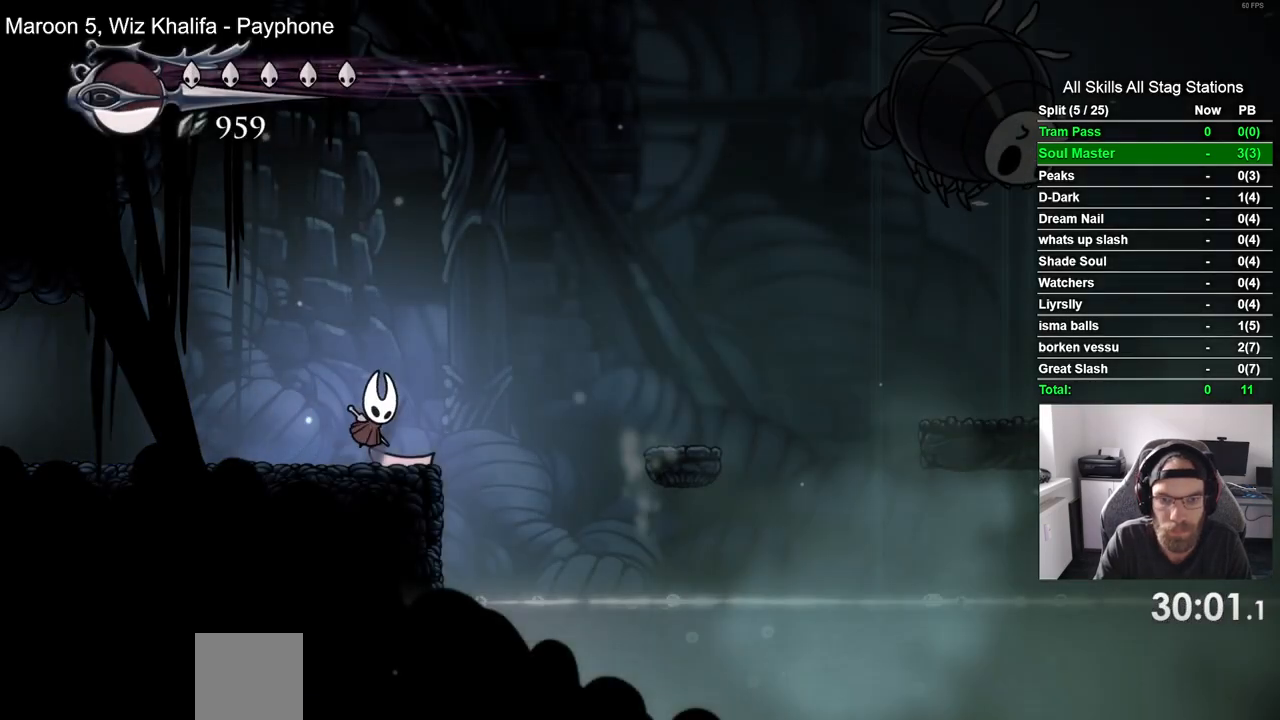
{"buttons": ["CROSS", "DPAD_RIGHT"], "left_stick": "center", "right_stick": "center", "events": []}
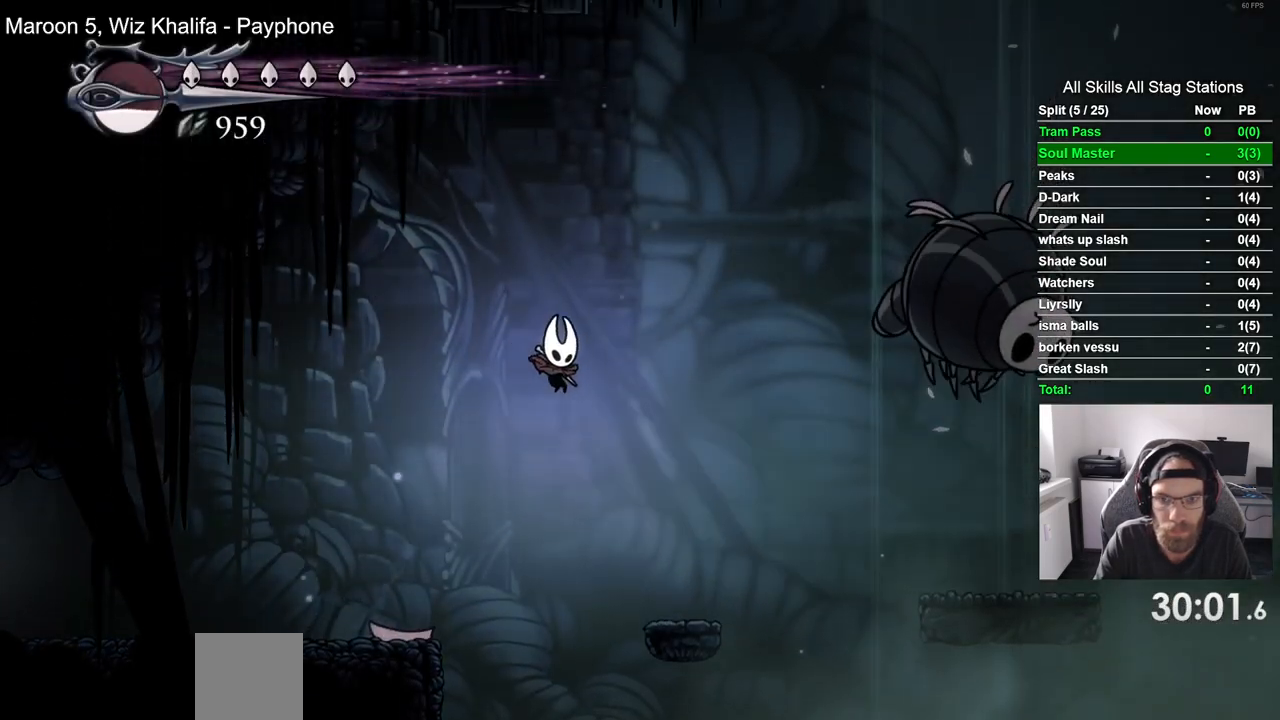
{"buttons": ["CROSS", "DPAD_RIGHT"], "left_stick": "center", "right_stick": "center"}
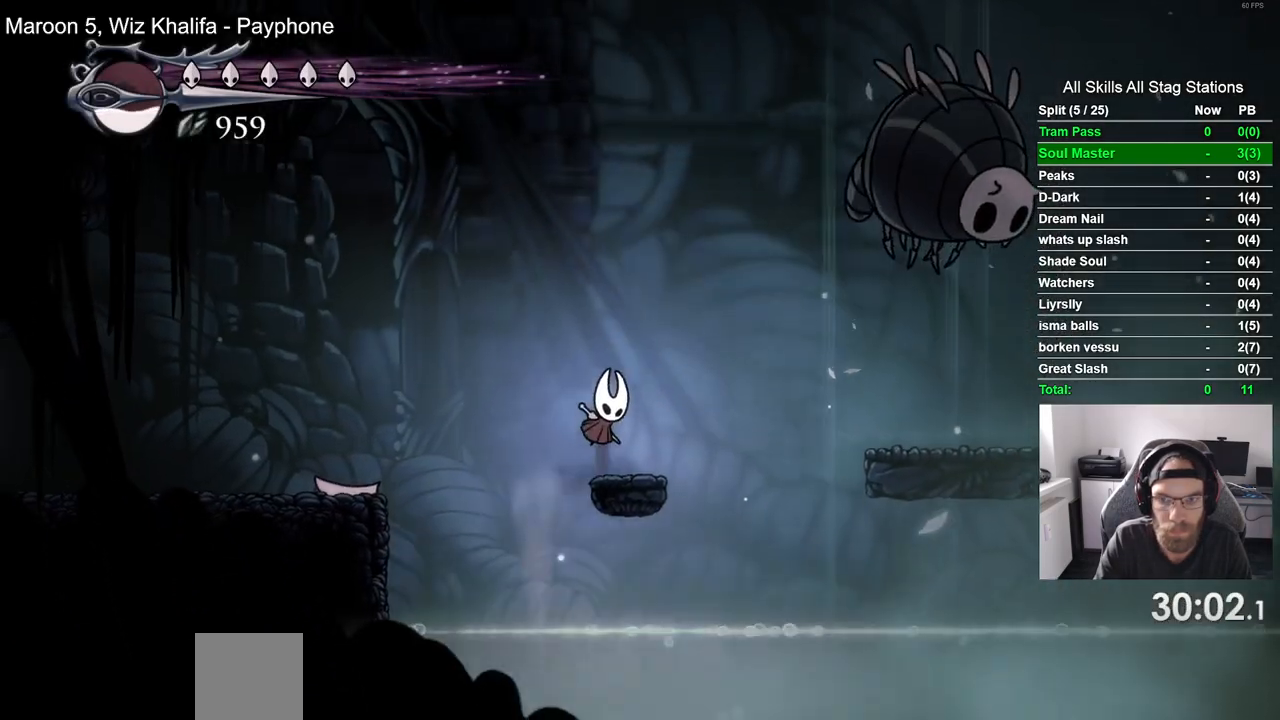
{"buttons": ["DPAD_RIGHT"], "left_stick": "center", "right_stick": "center", "events": [[67, "R2", "down"], [117, "CROSS", "up"], [233, "R2", "up"]]}
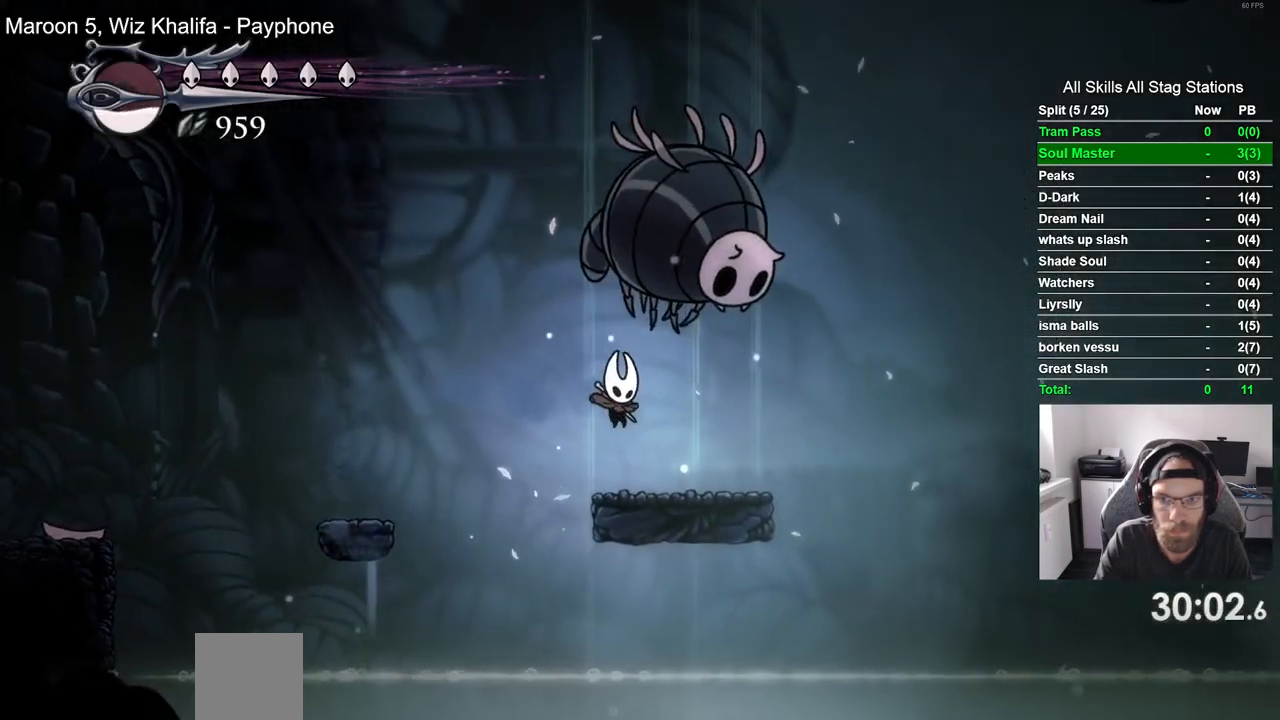
{"buttons": ["CROSS", "DPAD_RIGHT"], "left_stick": "center", "right_stick": "center", "events": [[450, "CROSS", "down"]]}
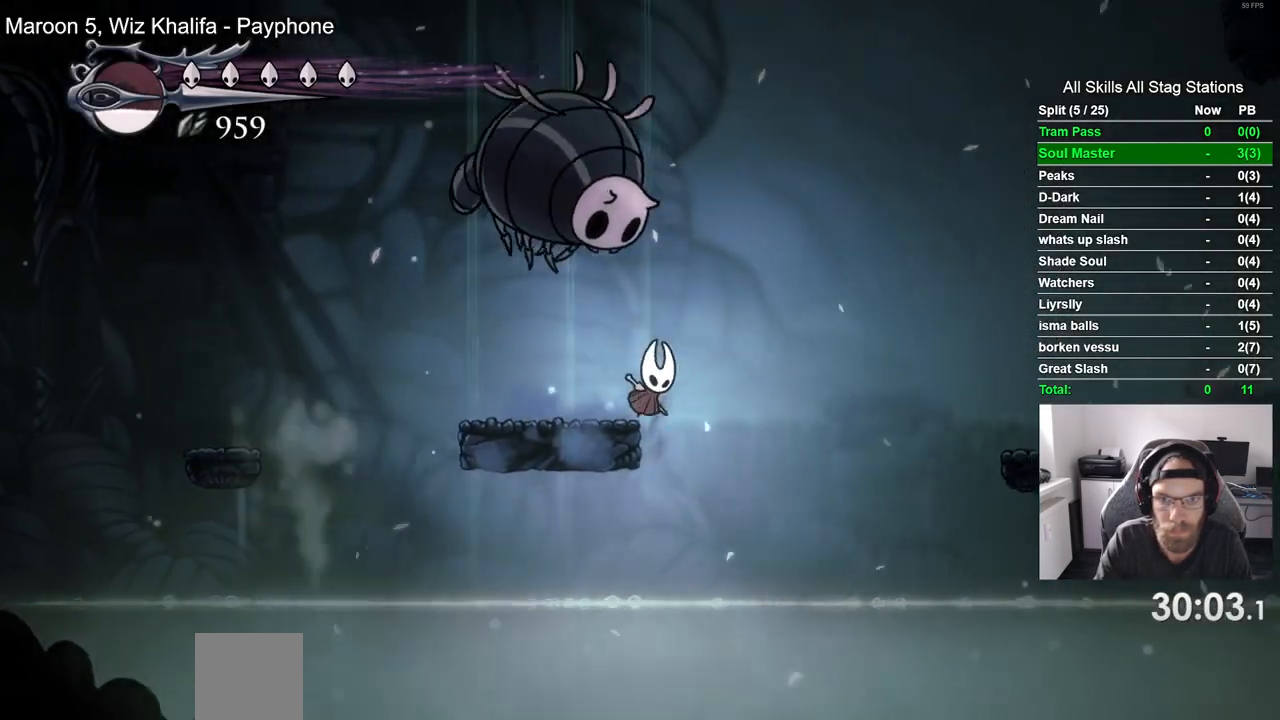
{"buttons": ["CROSS", "DPAD_RIGHT"], "left_stick": "center", "right_stick": "center", "events": [[267, "R2", "down"], [433, "R2", "up"]]}
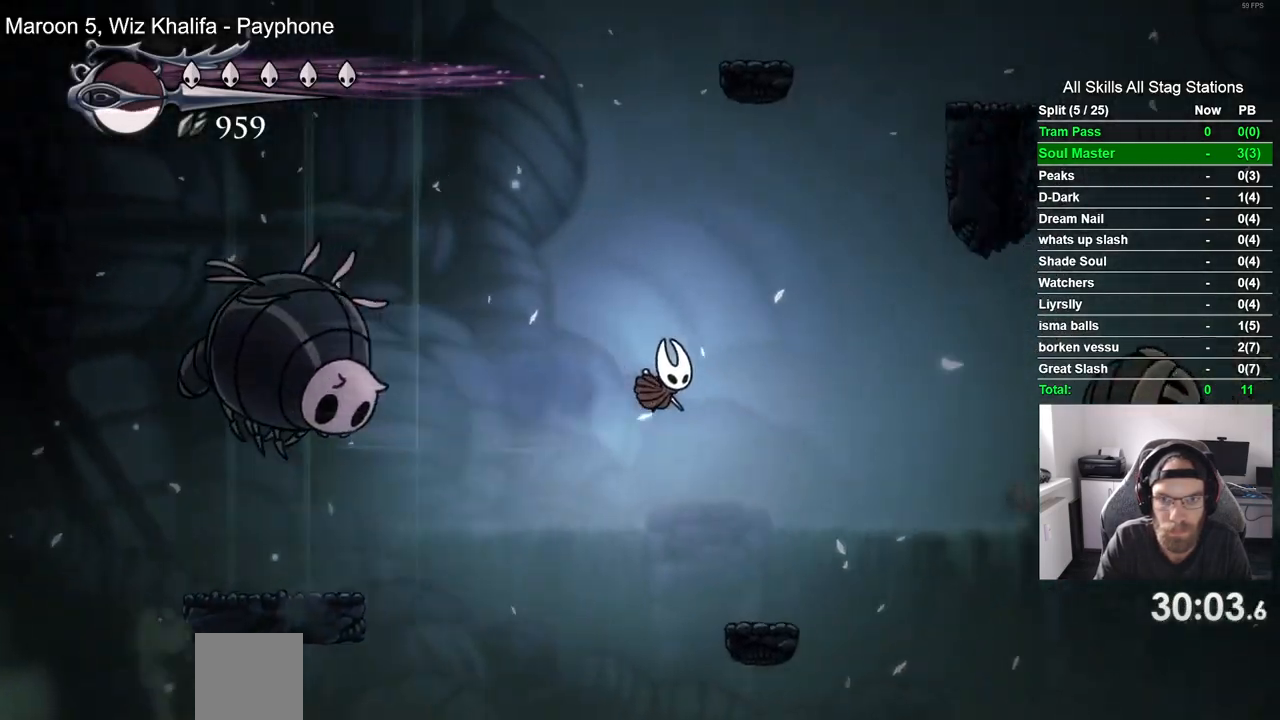
{"buttons": ["DPAD_RIGHT"], "left_stick": "center", "right_stick": "center", "events": [[167, "CROSS", "up"]]}
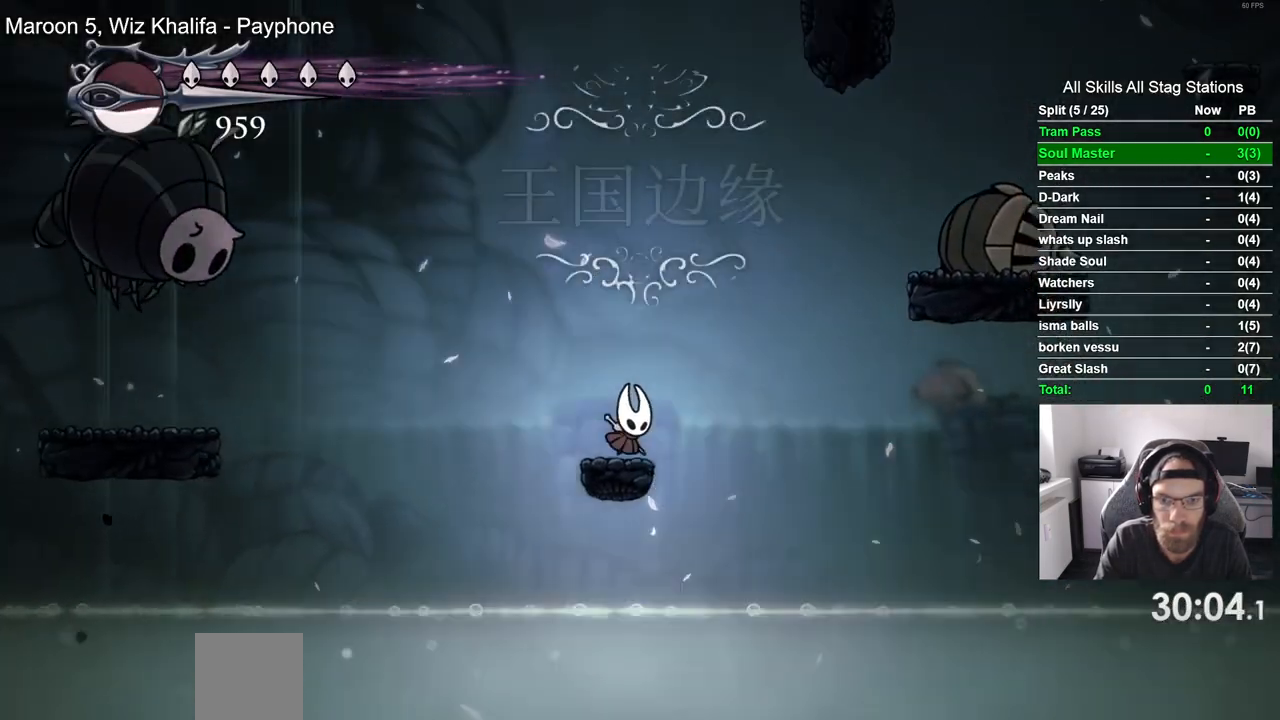
{"buttons": ["CROSS", "DPAD_RIGHT"], "left_stick": "center", "right_stick": "center", "events": [[33, "CROSS", "down"]]}
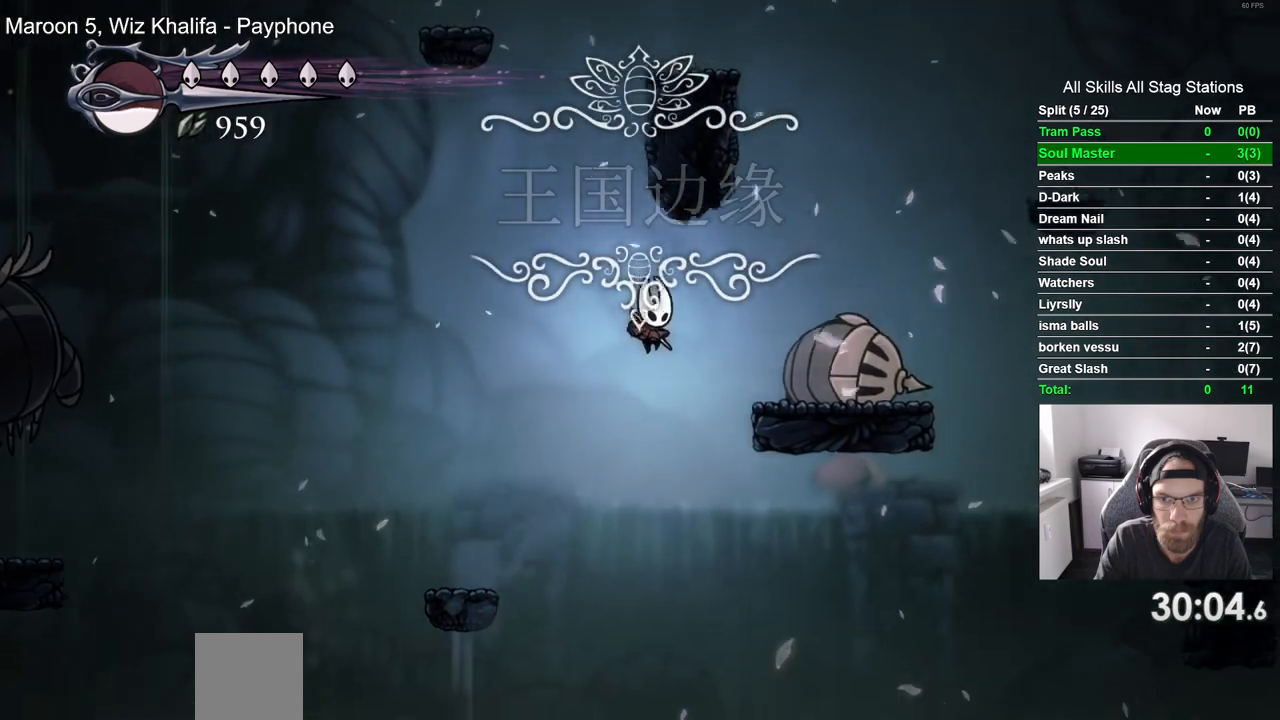
{"buttons": ["CROSS", "DPAD_RIGHT"], "left_stick": "center", "right_stick": "center", "events": [[200, "CROSS", "up"], [367, "CROSS", "down"]]}
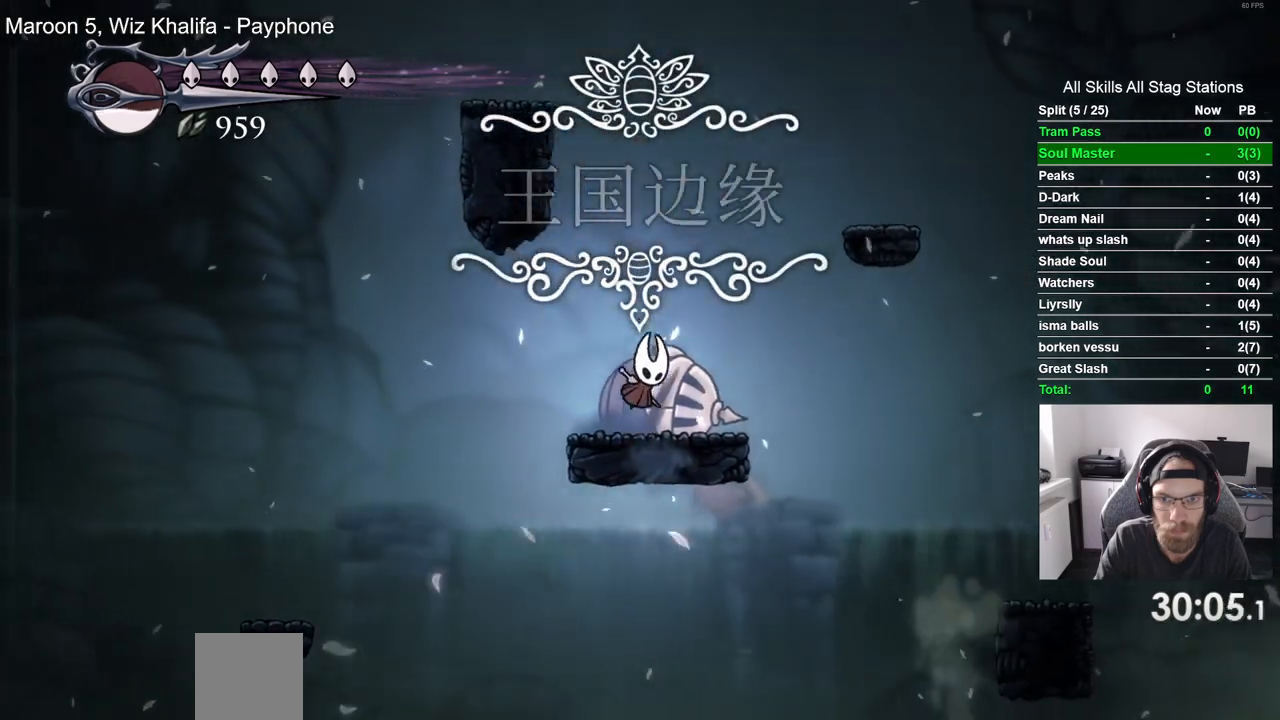
{"buttons": ["CROSS", "DPAD_LEFT"], "left_stick": "center", "right_stick": "center", "events": [[67, "DPAD_LEFT", "down"], [67, "DPAD_RIGHT", "up"], [333, "CROSS", "up"], [400, "CROSS", "down"]]}
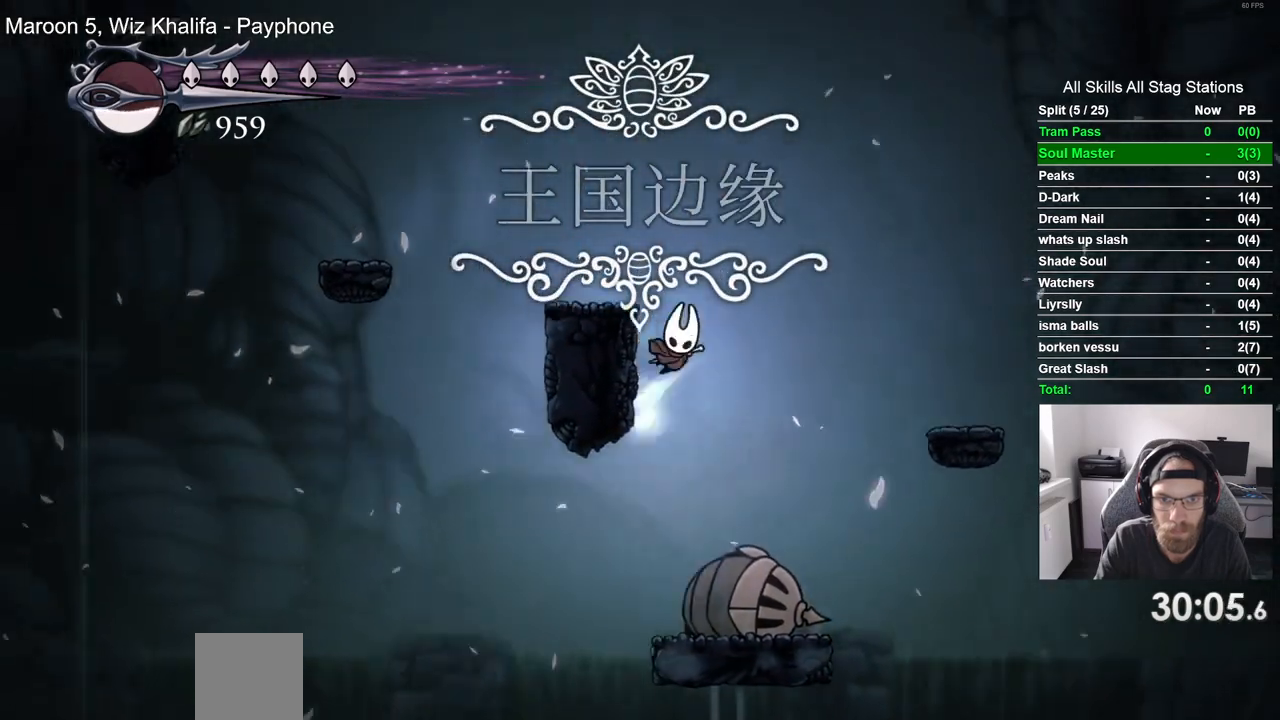
{"buttons": ["CROSS", "DPAD_LEFT"], "left_stick": "center", "right_stick": "center", "events": [[183, "CROSS", "up"], [267, "DPAD_LEFT", "up"], [433, "DPAD_LEFT", "down"], [500, "CROSS", "down"]]}
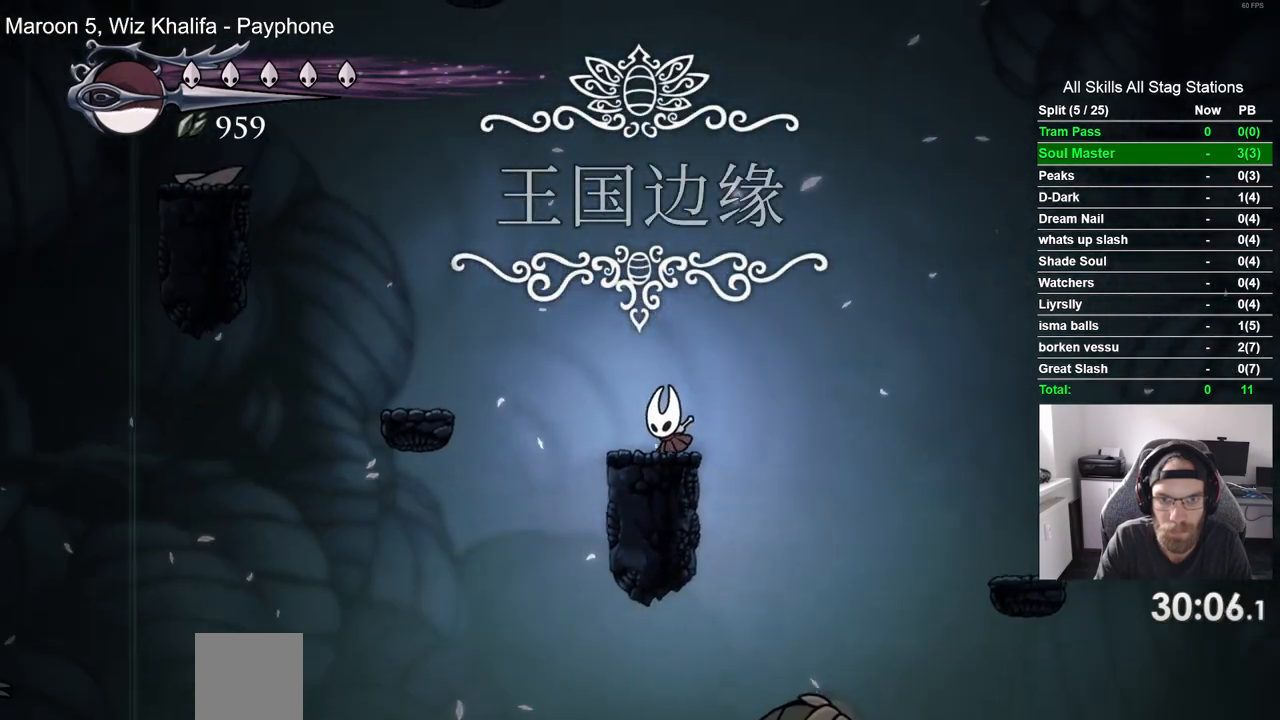
{"buttons": ["CROSS", "R2", "DPAD_LEFT"], "left_stick": "center", "right_stick": "center", "events": [[467, "R2", "down"]]}